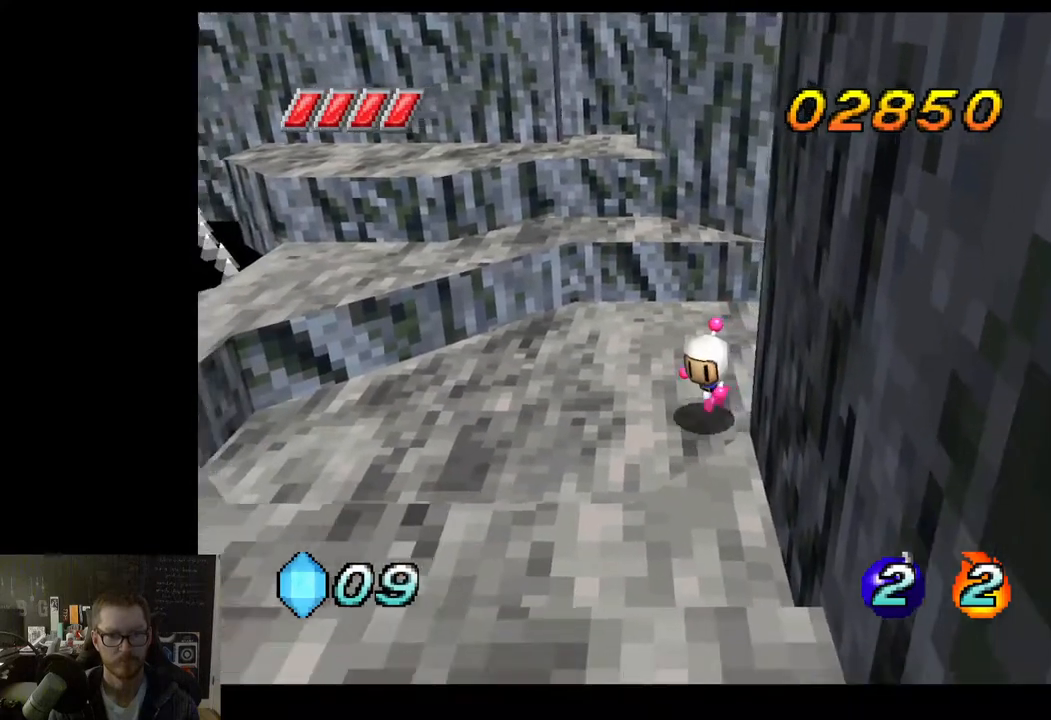
Gameplay with a controller (Xbox layout); each line is a JSON object with the inputs held at the frame after it. "events" lists button and stick changes between this image and that frame as [ms after this image, input, new state], when the widget could be followed in between.
{"buttons": ["A"], "left_stick": "down", "right_stick": "center", "events": [[250, "A", "down"], [400, "left_stick", "down"]]}
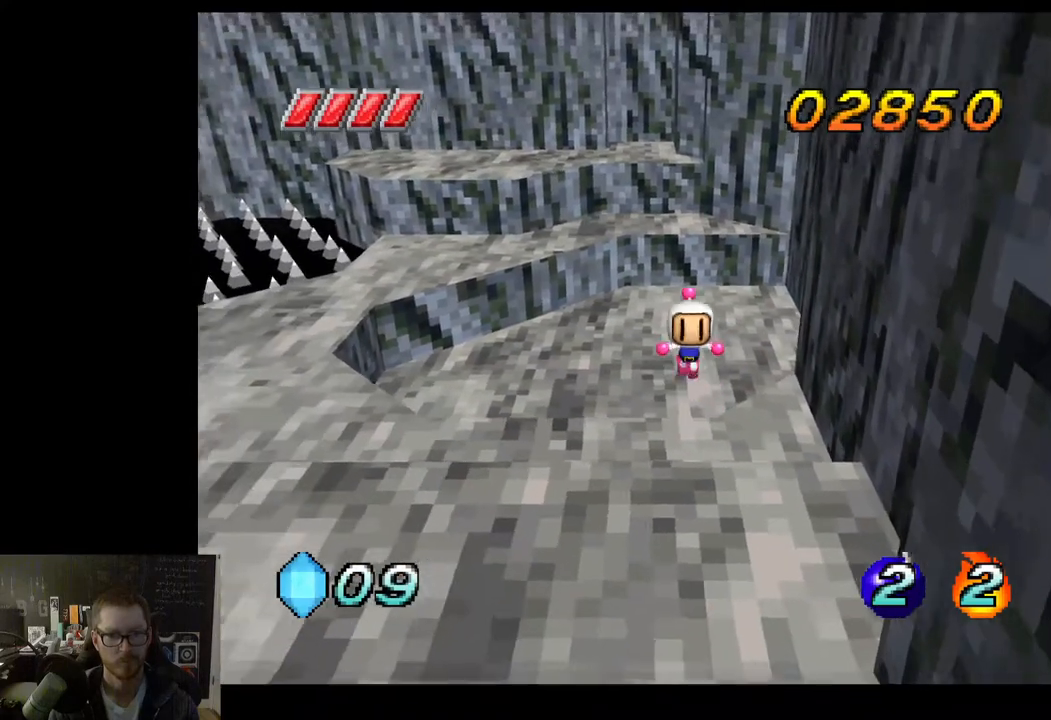
{"buttons": [], "left_stick": "down", "right_stick": "center", "events": [[183, "A", "up"]]}
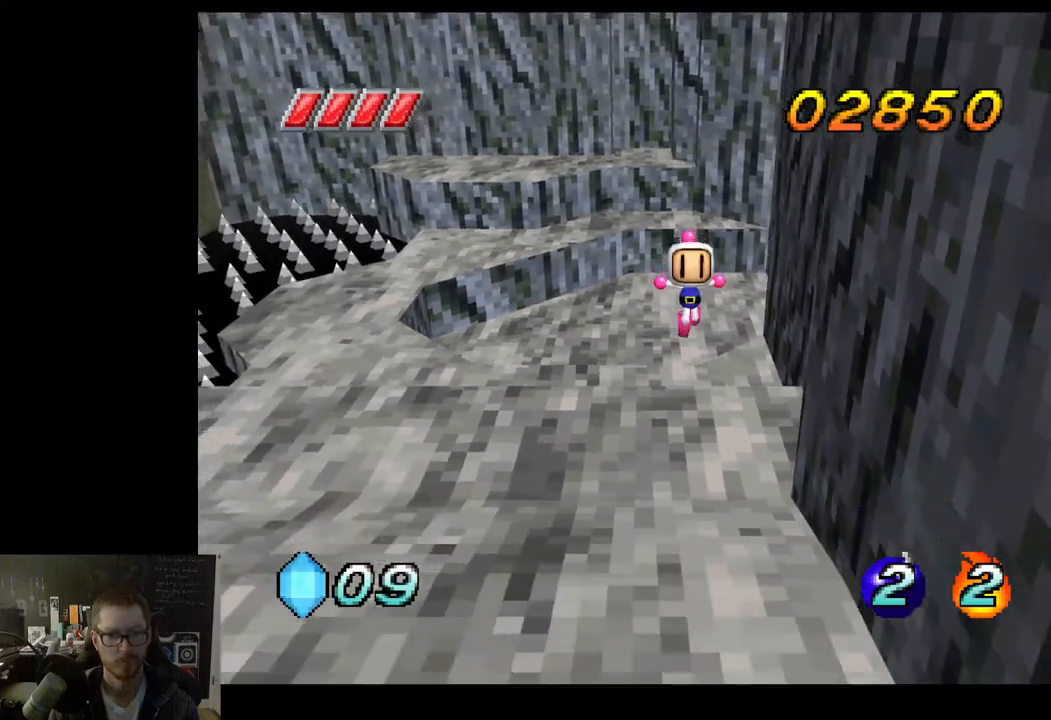
{"buttons": [], "left_stick": "down", "right_stick": "center", "events": []}
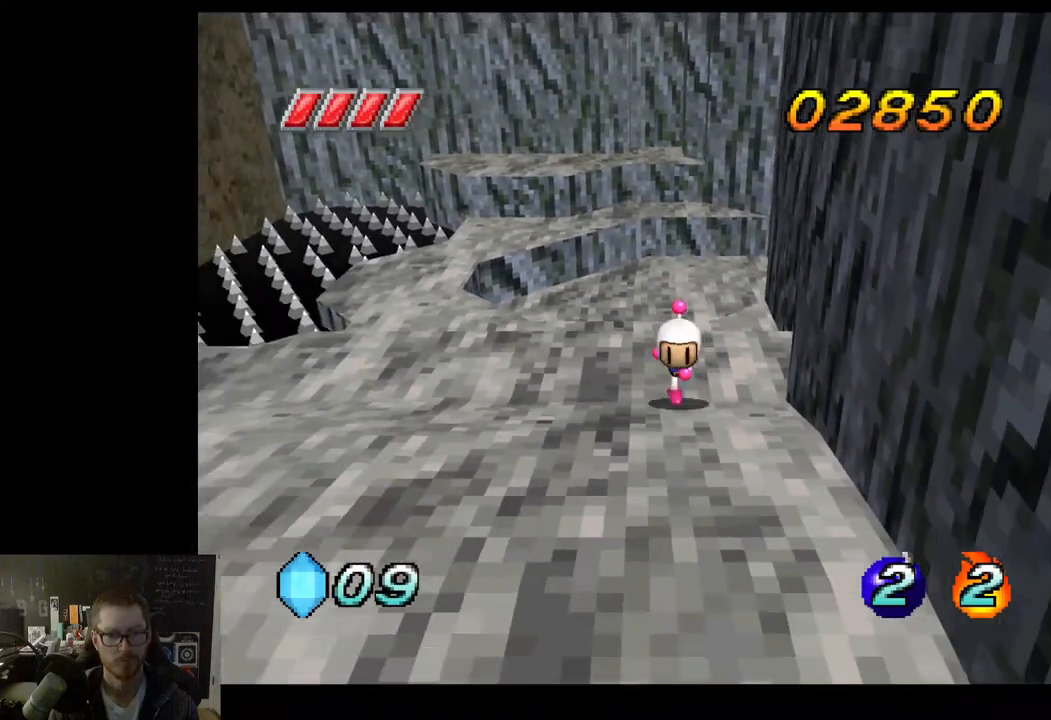
{"buttons": [], "left_stick": "down", "right_stick": "center", "events": []}
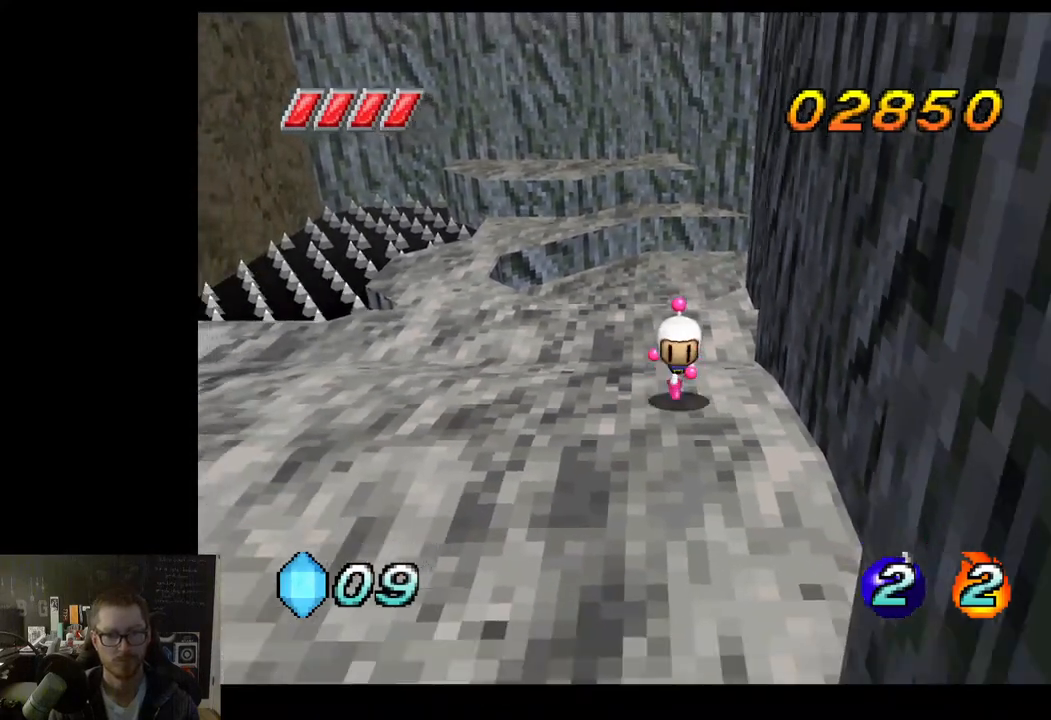
{"buttons": [], "left_stick": "down", "right_stick": "center", "events": []}
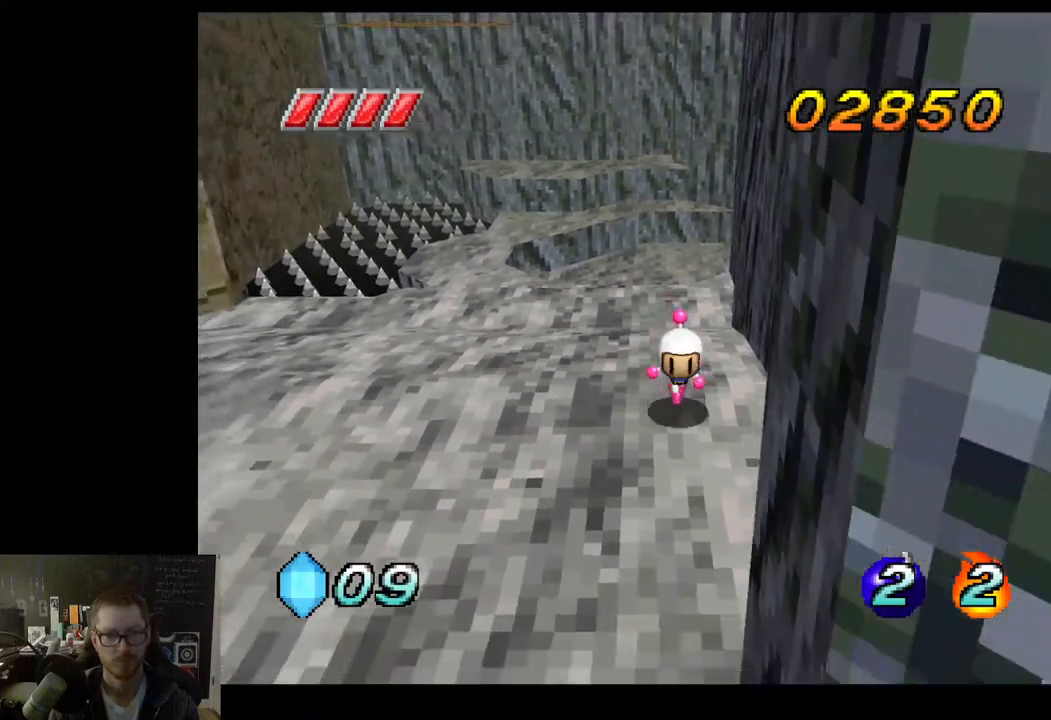
{"buttons": [], "left_stick": "down", "right_stick": "center", "events": []}
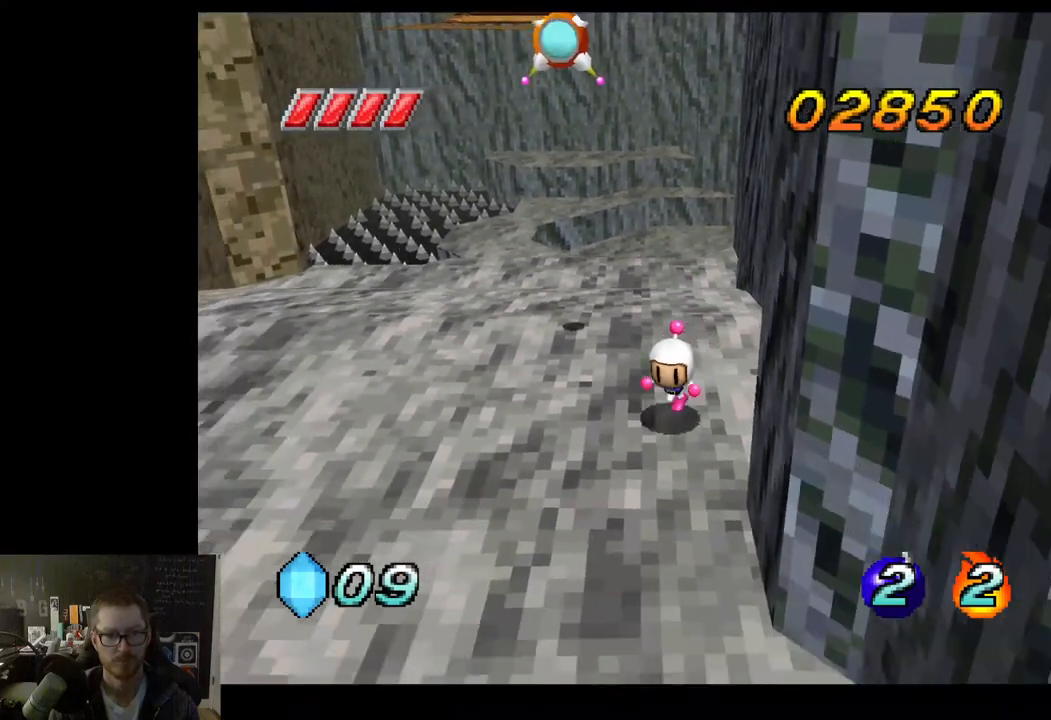
{"buttons": [], "left_stick": "down", "right_stick": "center", "events": []}
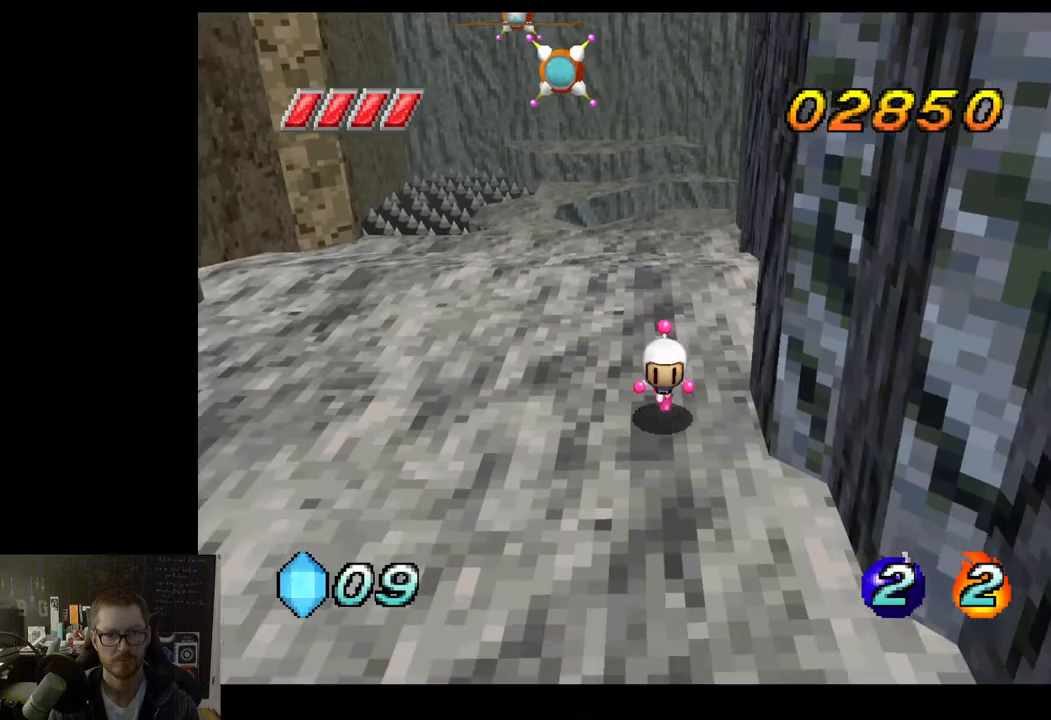
{"buttons": [], "left_stick": "down", "right_stick": "center", "events": []}
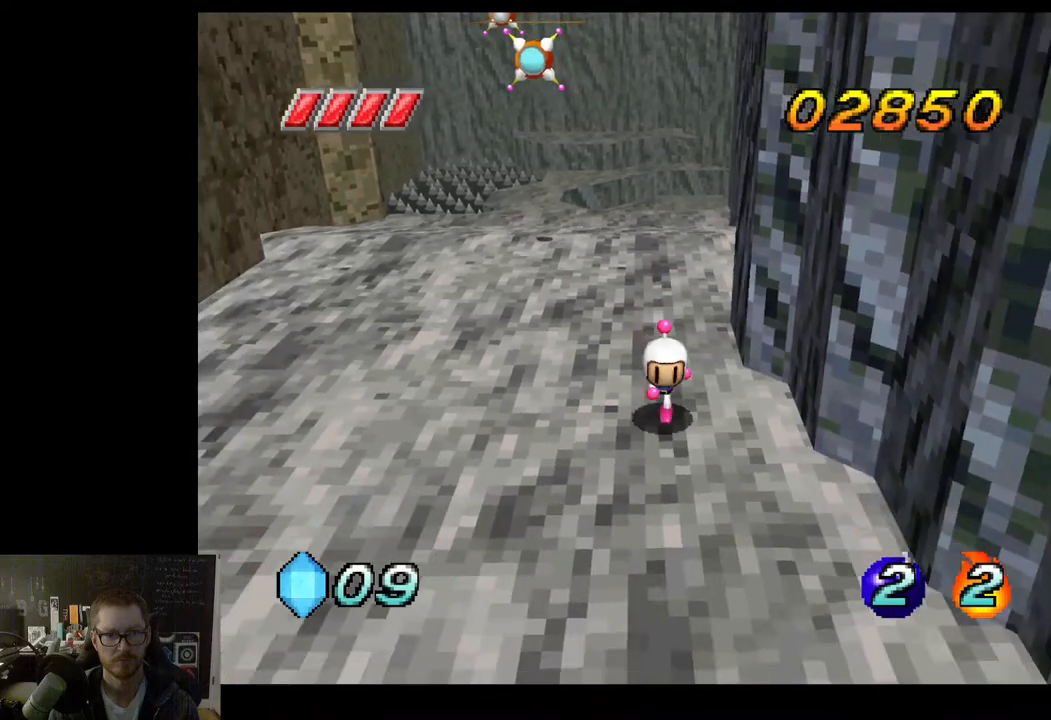
{"buttons": [], "left_stick": "down", "right_stick": "center", "events": []}
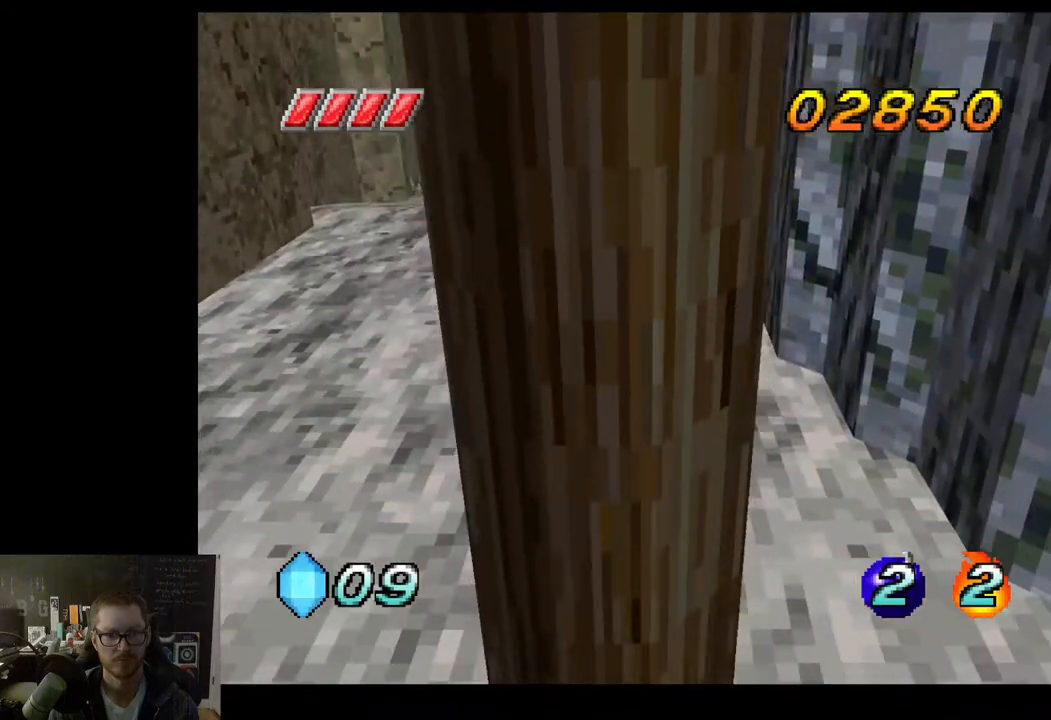
{"buttons": [], "left_stick": "down-right", "right_stick": "center", "events": [[133, "left_stick", "down-right"]]}
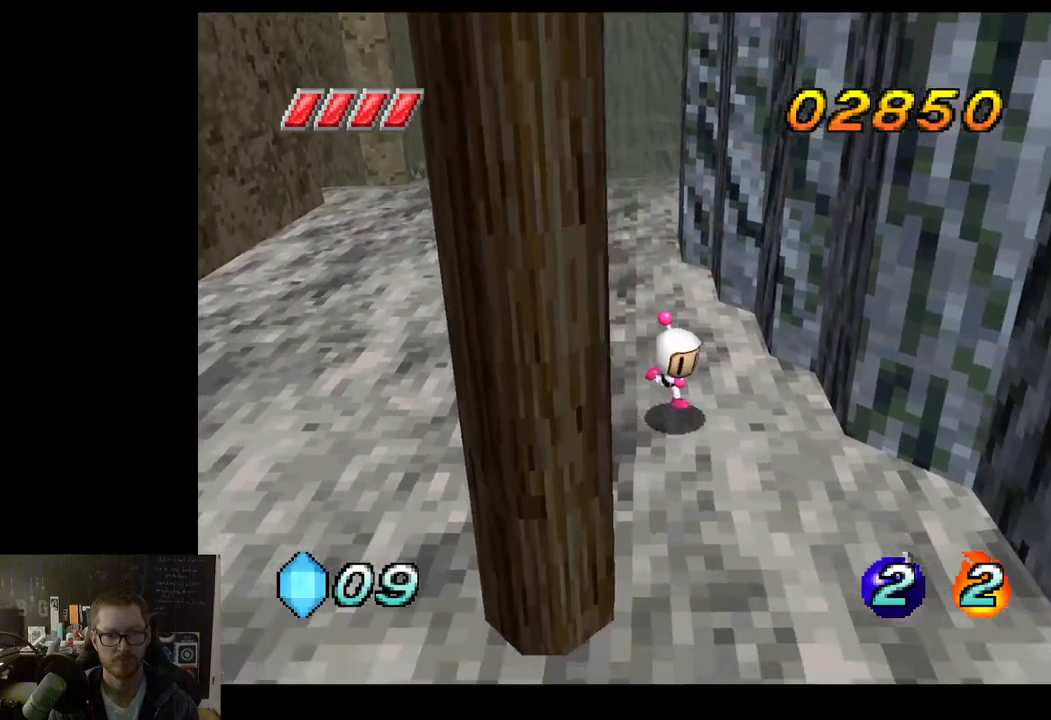
{"buttons": [], "left_stick": "down-right", "right_stick": "center", "events": []}
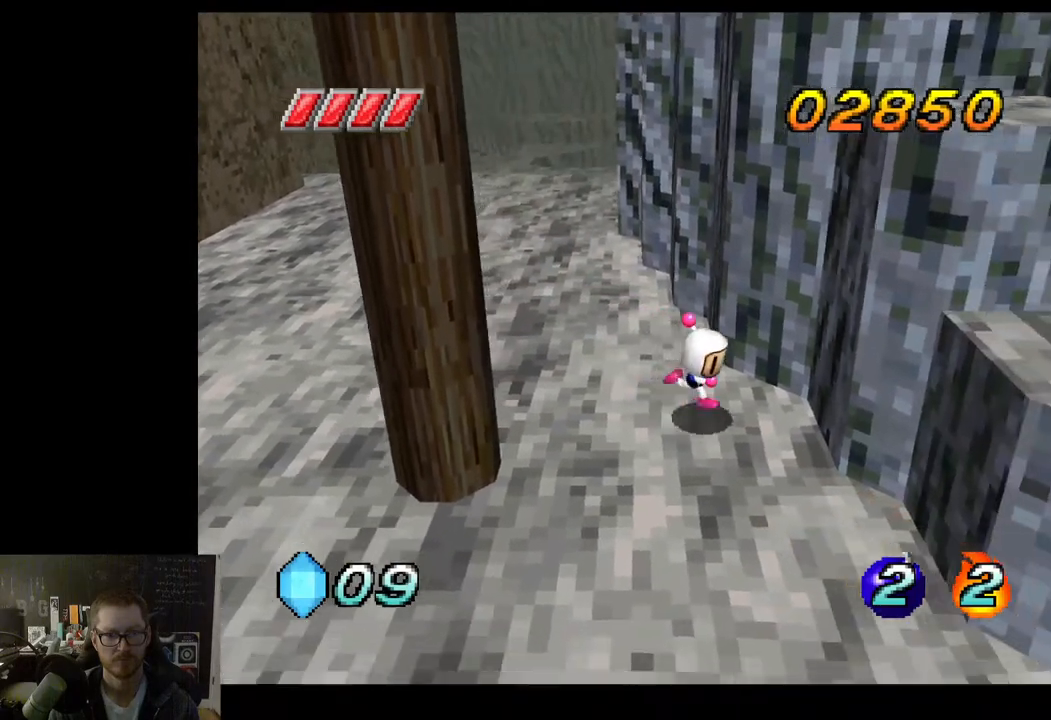
{"buttons": ["A"], "left_stick": "right", "right_stick": "center", "events": [[133, "A", "down"], [367, "left_stick", "right"]]}
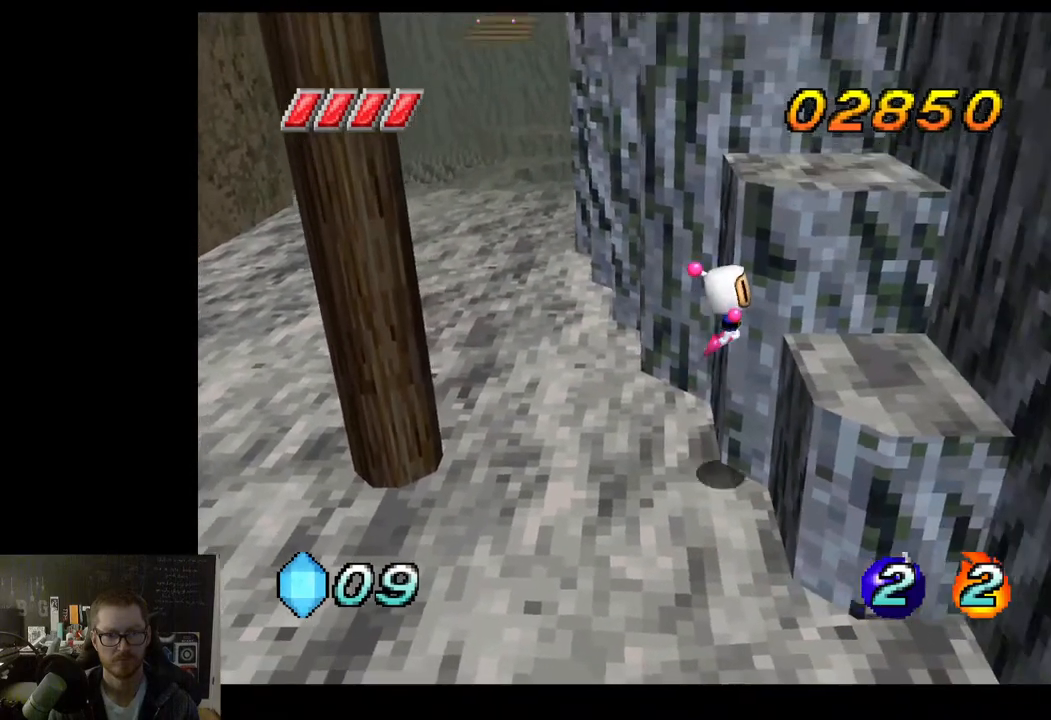
{"buttons": [], "left_stick": "up", "right_stick": "center", "events": [[50, "left_stick", "up-right"], [317, "A", "up"], [467, "left_stick", "up"]]}
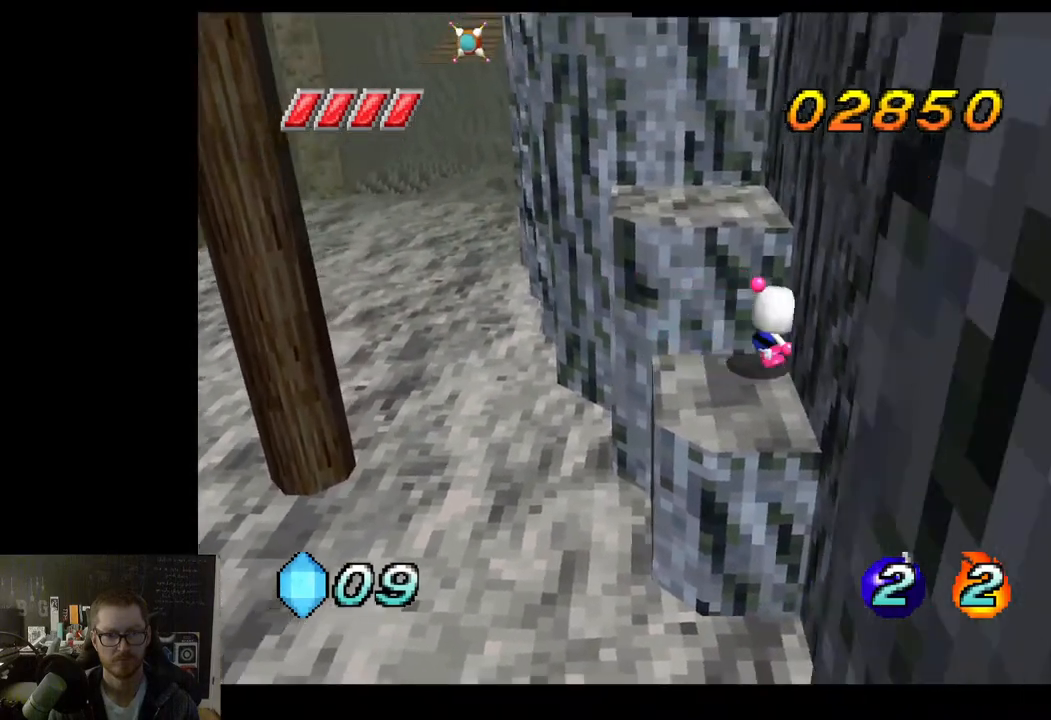
{"buttons": [], "left_stick": "up", "right_stick": "center", "events": [[50, "A", "down"], [267, "A", "up"]]}
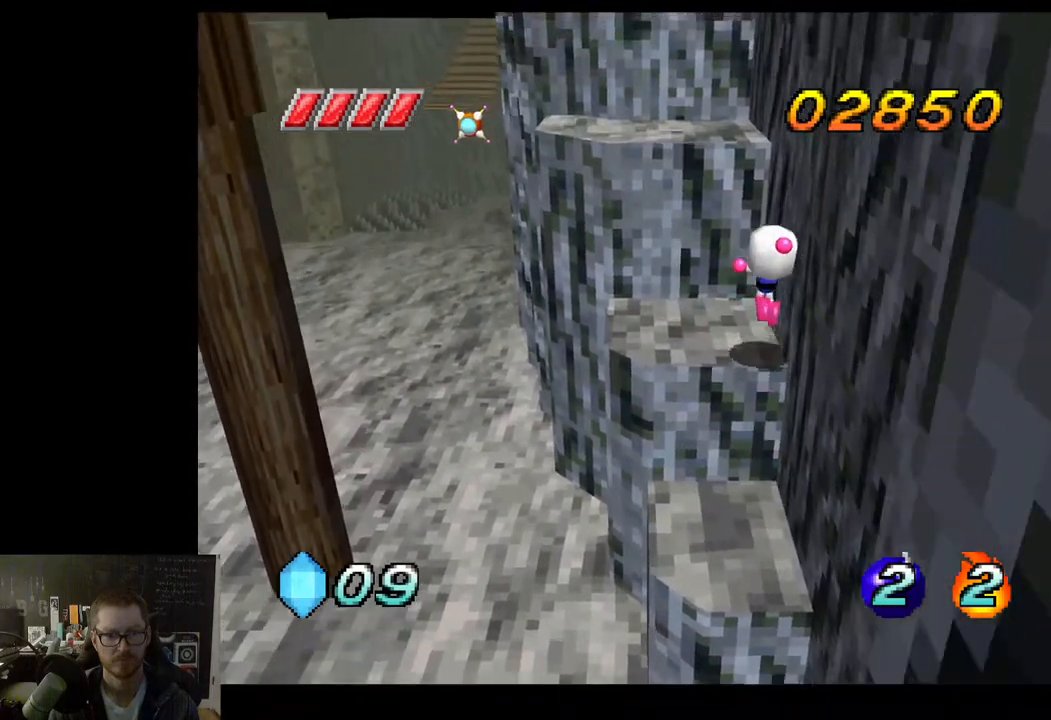
{"buttons": ["A"], "left_stick": "up", "right_stick": "center", "events": [[100, "left_stick", "up-left"], [433, "left_stick", "up"], [450, "A", "down"]]}
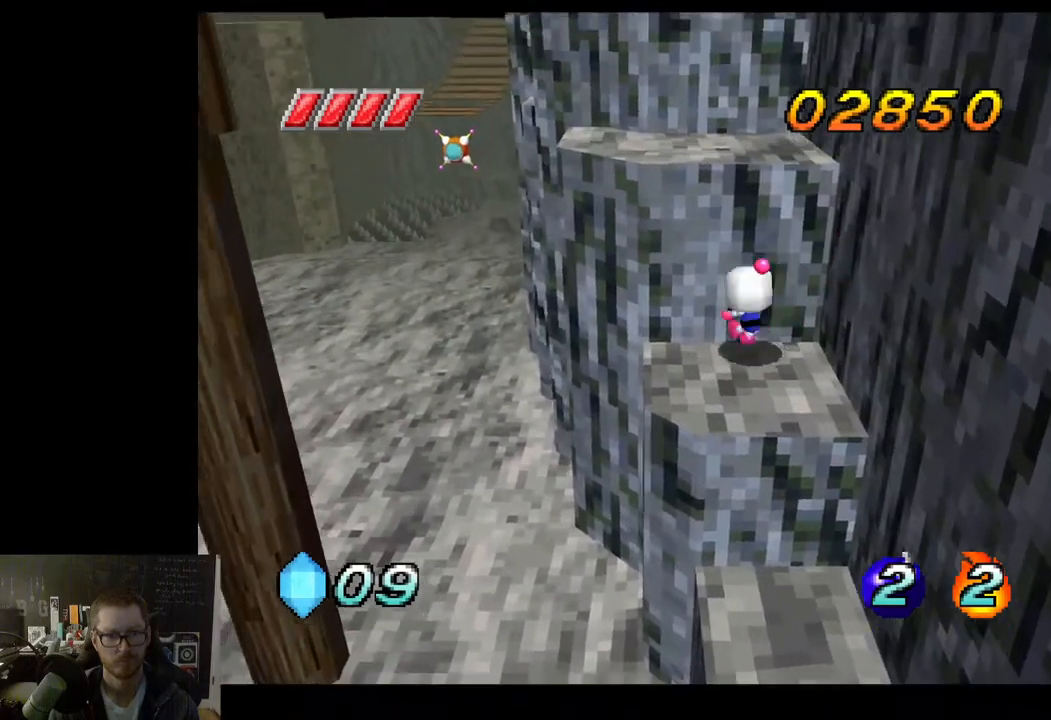
{"buttons": ["A"], "left_stick": "up", "right_stick": "center", "events": [[267, "A", "up"], [467, "A", "down"]]}
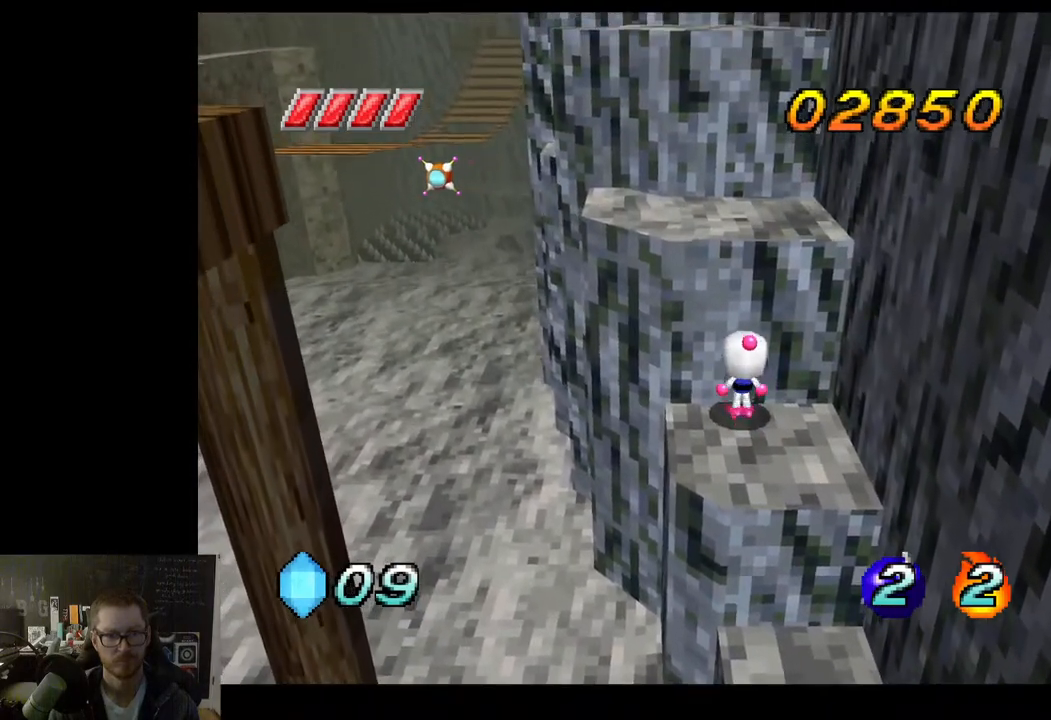
{"buttons": [], "left_stick": "up", "right_stick": "center", "events": [[367, "A", "up"]]}
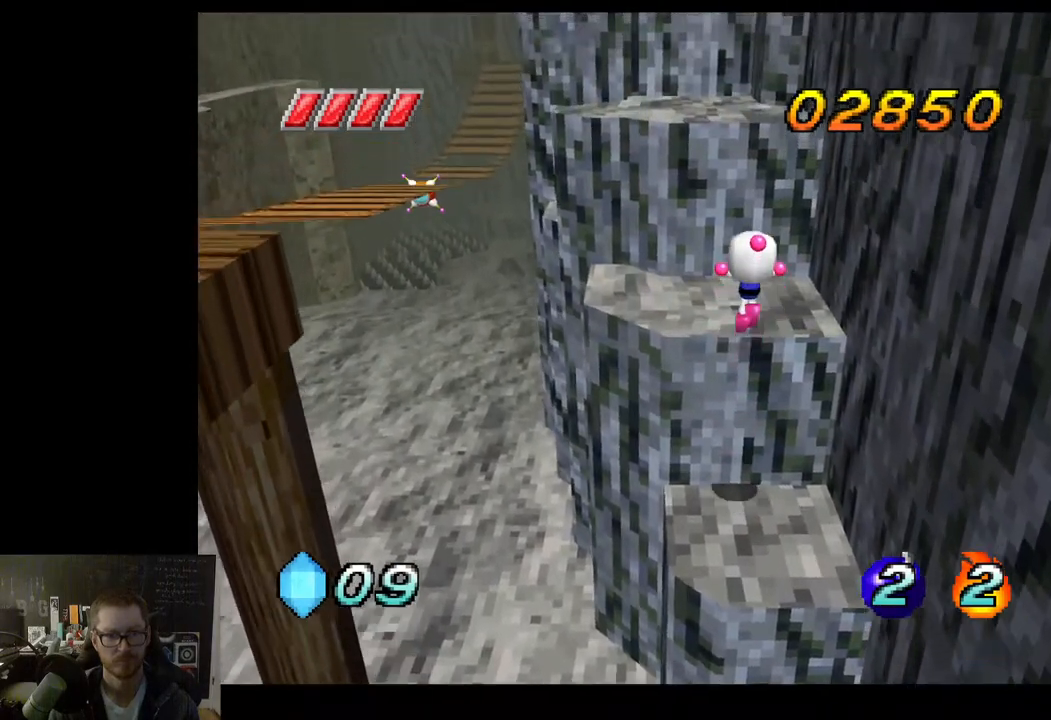
{"buttons": ["A"], "left_stick": "up", "right_stick": "center", "events": [[367, "A", "down"]]}
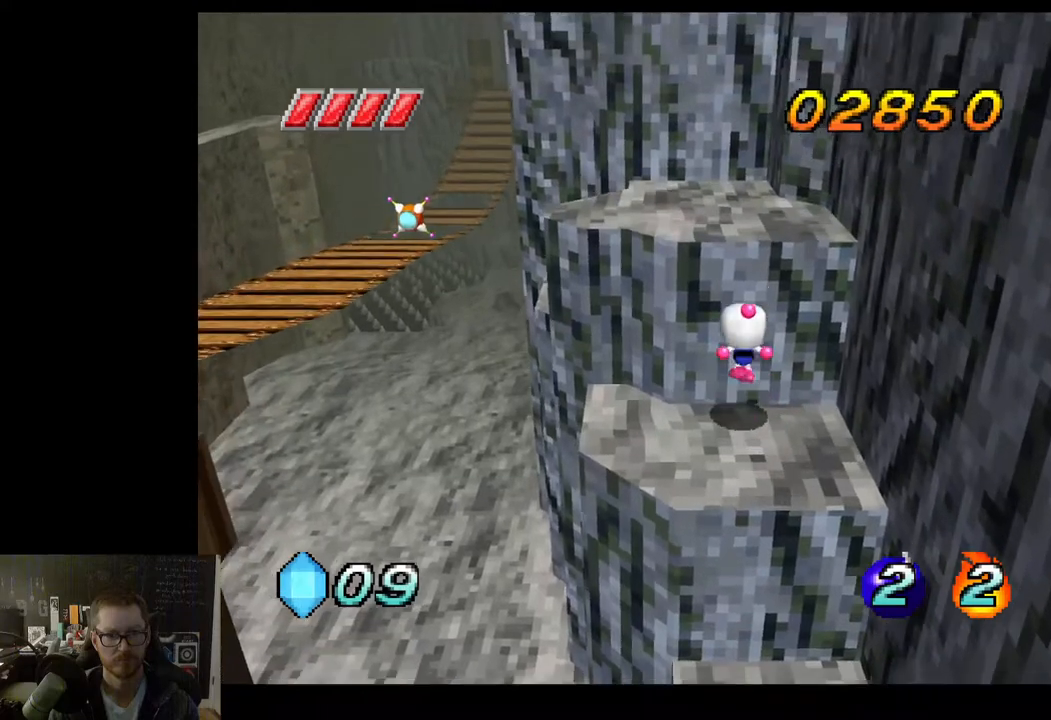
{"buttons": [], "left_stick": "up-left", "right_stick": "center", "events": [[117, "A", "up"], [483, "left_stick", "up-left"]]}
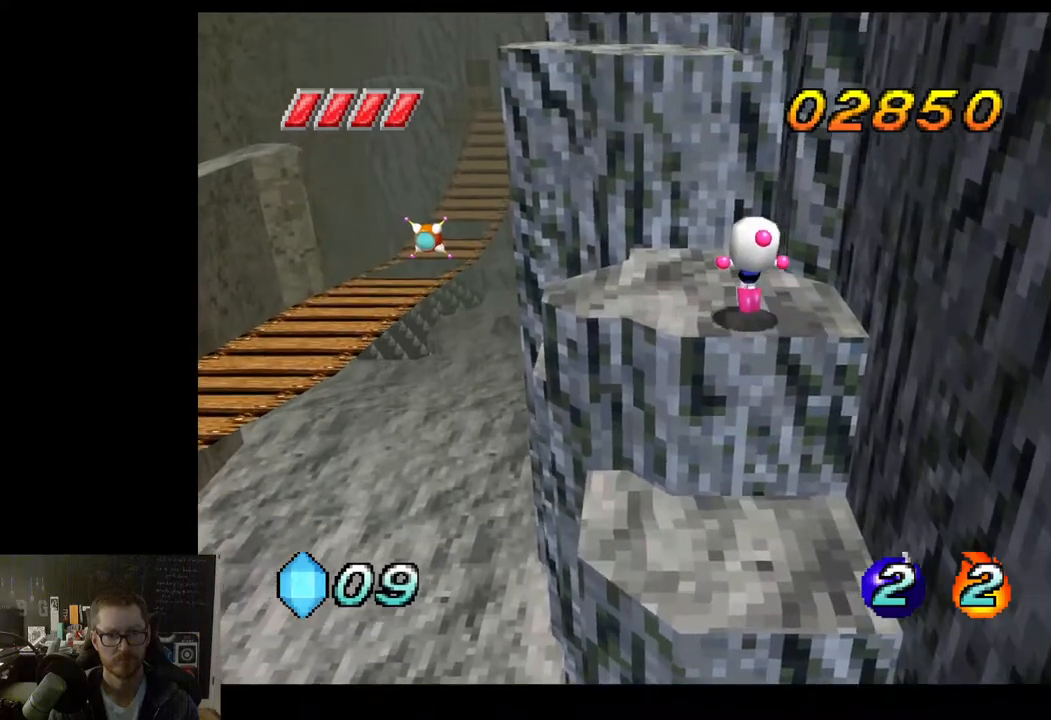
{"buttons": [], "left_stick": "up", "right_stick": "center", "events": [[450, "left_stick", "up"]]}
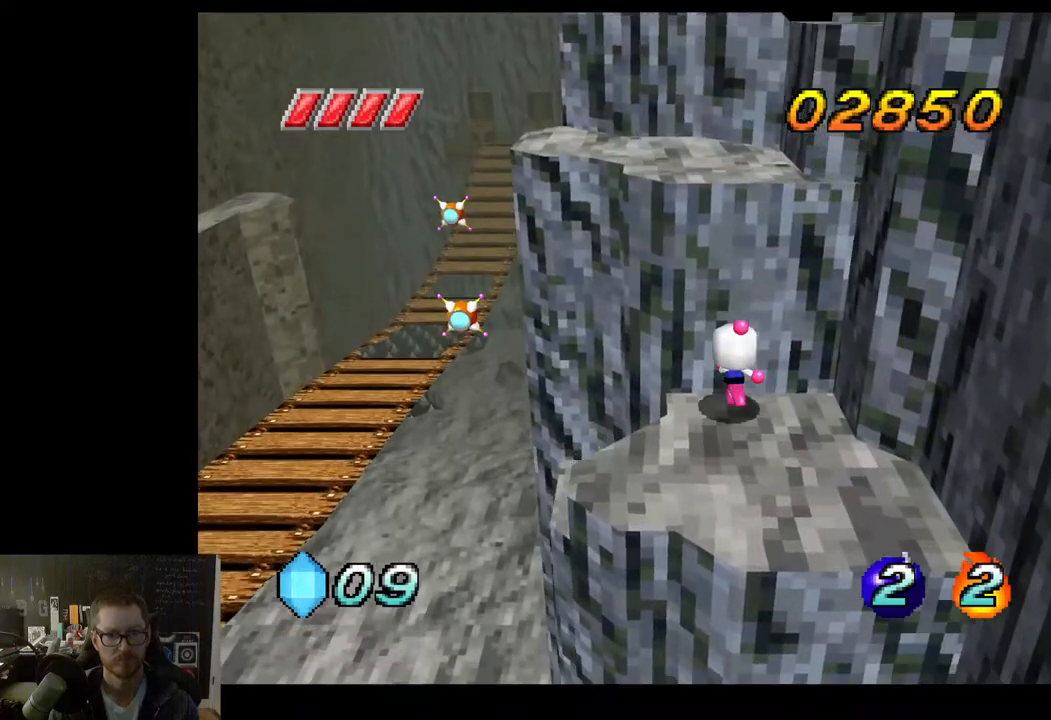
{"buttons": ["A"], "left_stick": "up", "right_stick": "center", "events": [[200, "A", "down"]]}
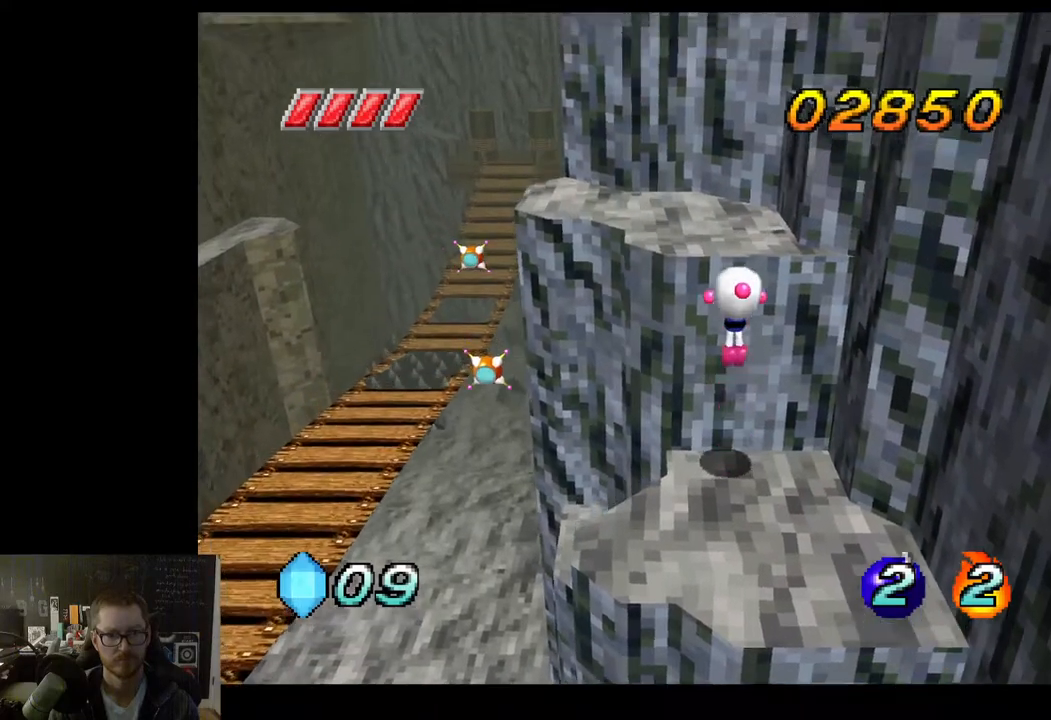
{"buttons": [], "left_stick": "up", "right_stick": "center", "events": [[300, "A", "up"]]}
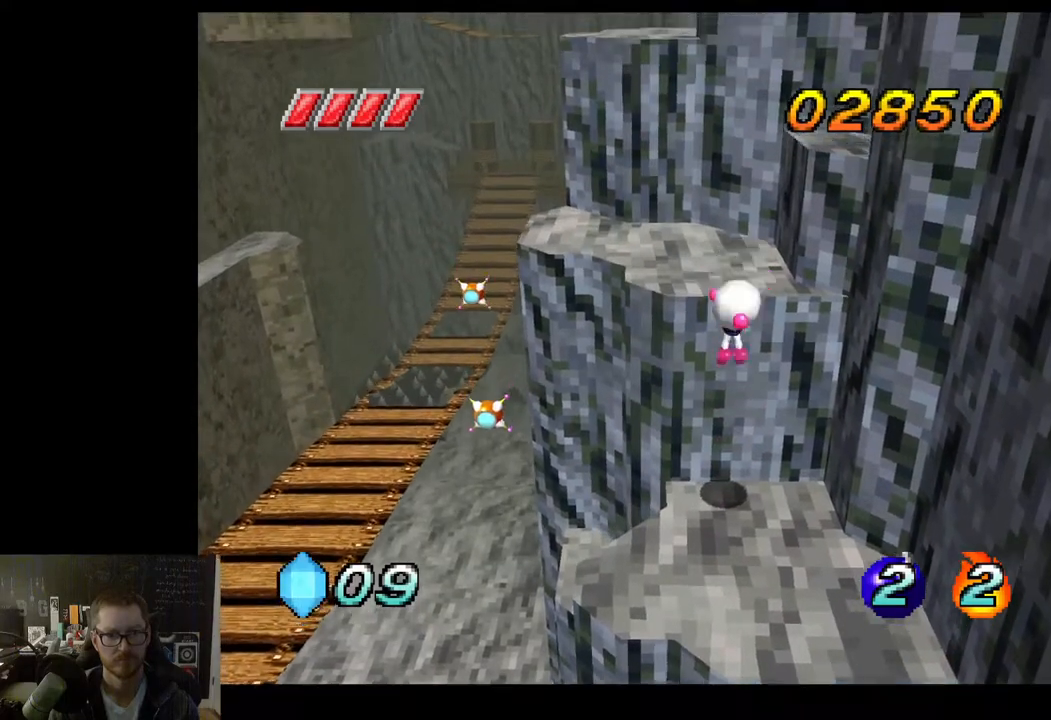
{"buttons": [], "left_stick": "up-left", "right_stick": "center", "events": [[83, "A", "down"], [250, "A", "up"], [433, "left_stick", "up-left"]]}
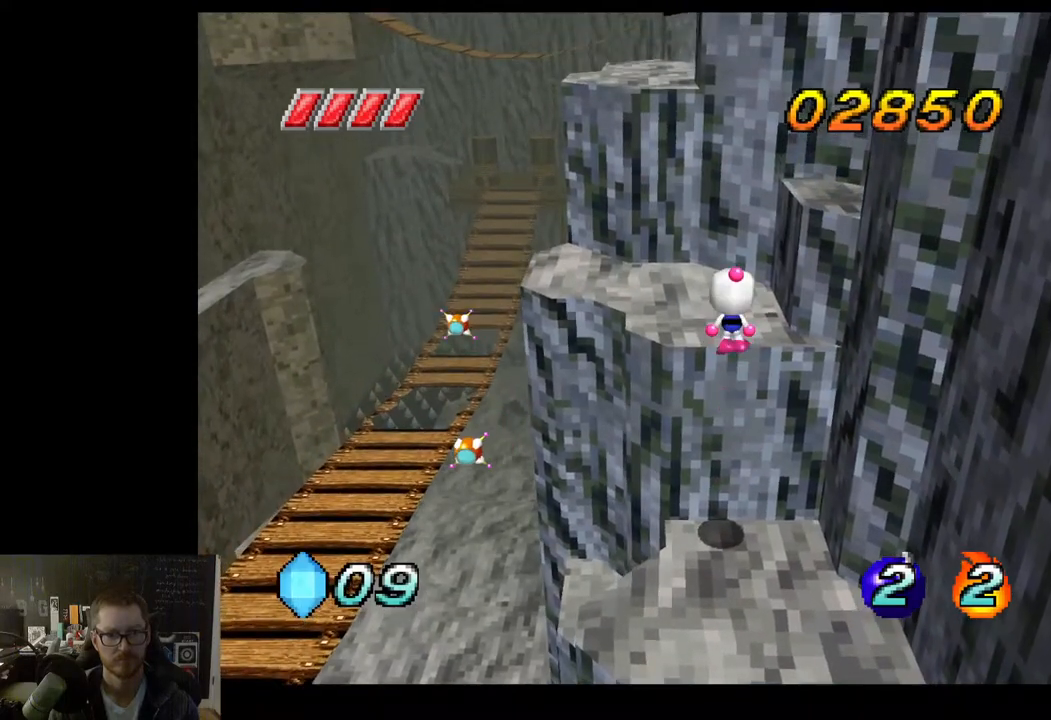
{"buttons": [], "left_stick": "up-left", "right_stick": "center", "events": []}
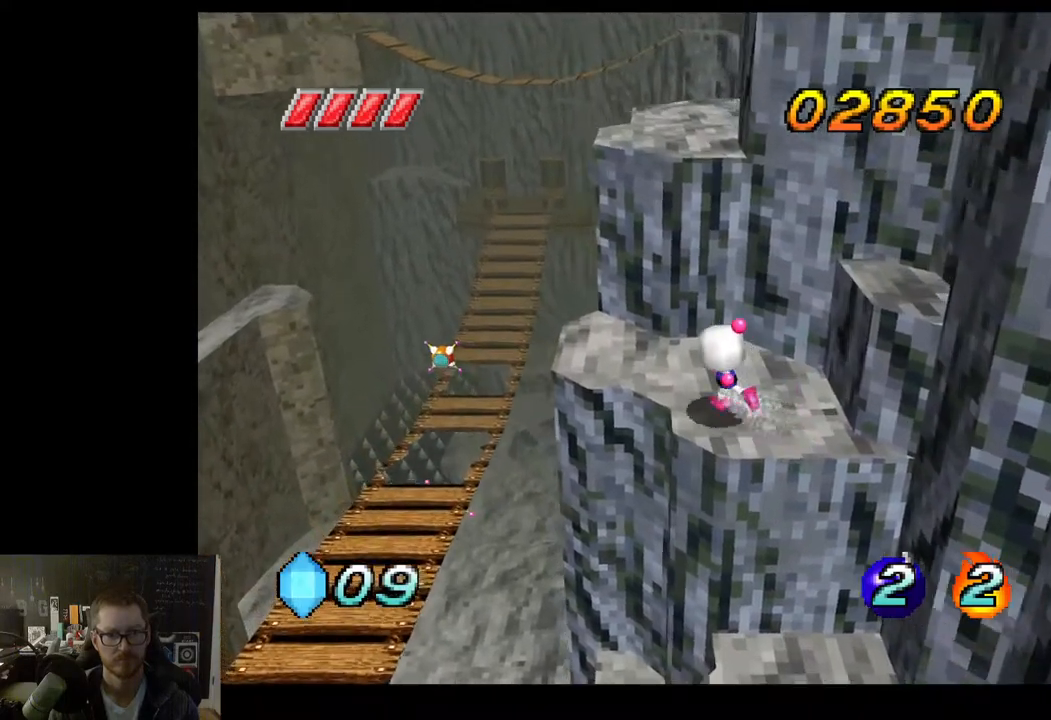
{"buttons": [], "left_stick": "up-right", "right_stick": "center", "events": [[17, "A", "down"], [183, "left_stick", "up"], [300, "left_stick", "up-right"], [500, "A", "up"]]}
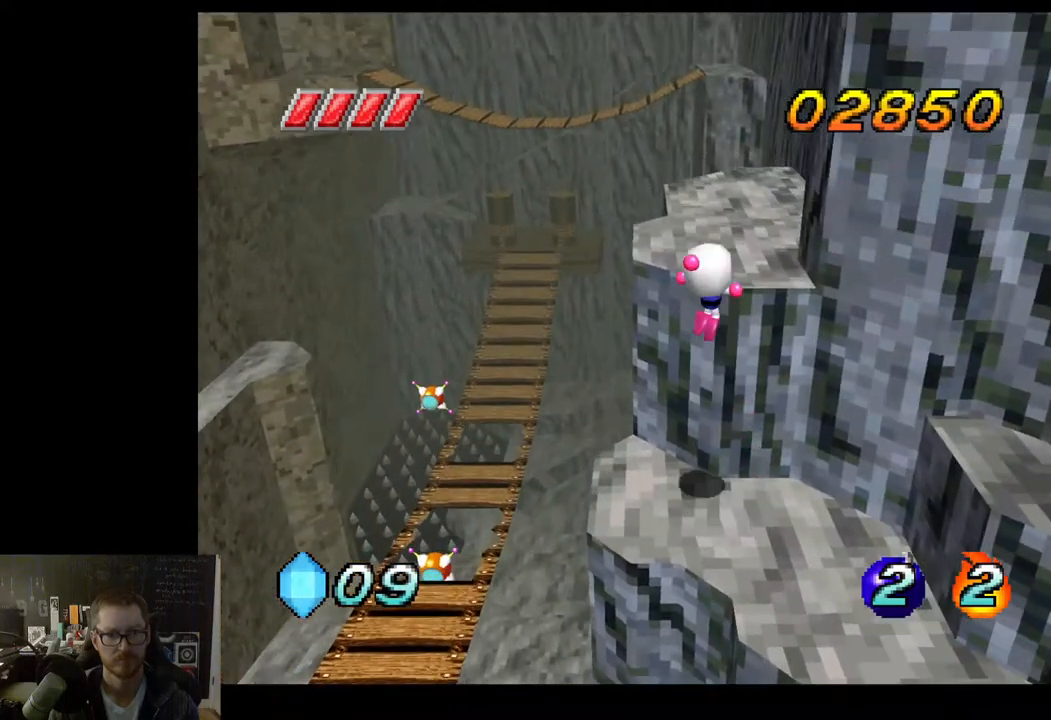
{"buttons": [], "left_stick": "up-right", "right_stick": "center", "events": [[67, "left_stick", "up"], [200, "A", "down"], [267, "left_stick", "up-right"], [367, "A", "up"]]}
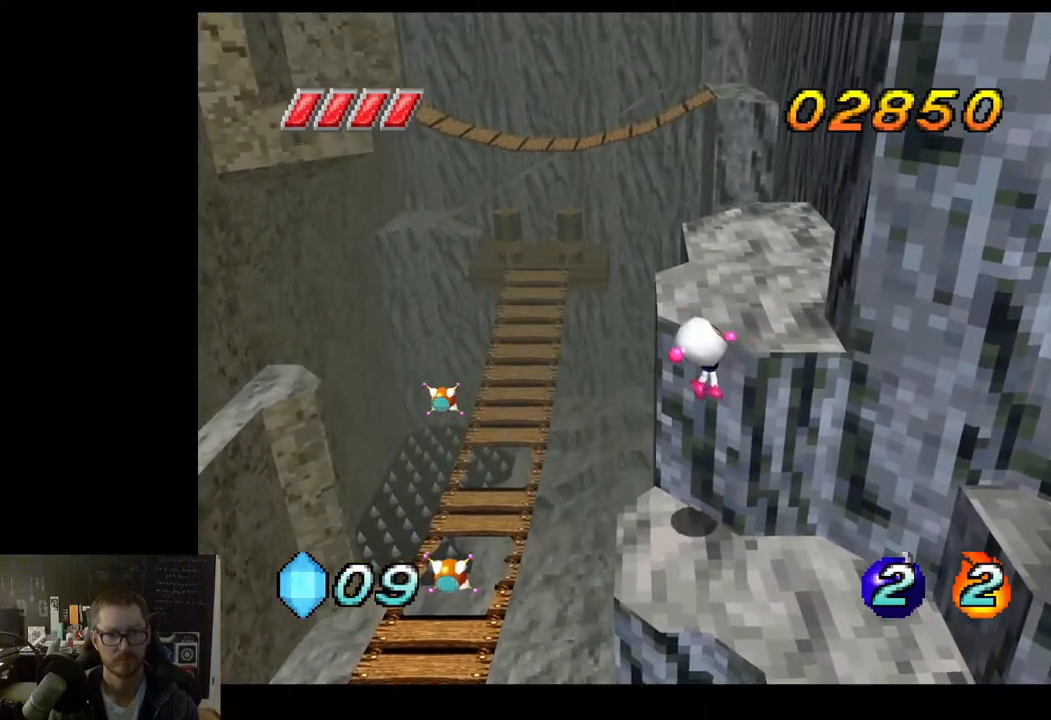
{"buttons": [], "left_stick": "right", "right_stick": "center", "events": [[50, "left_stick", "right"], [117, "A", "down"], [267, "A", "up"]]}
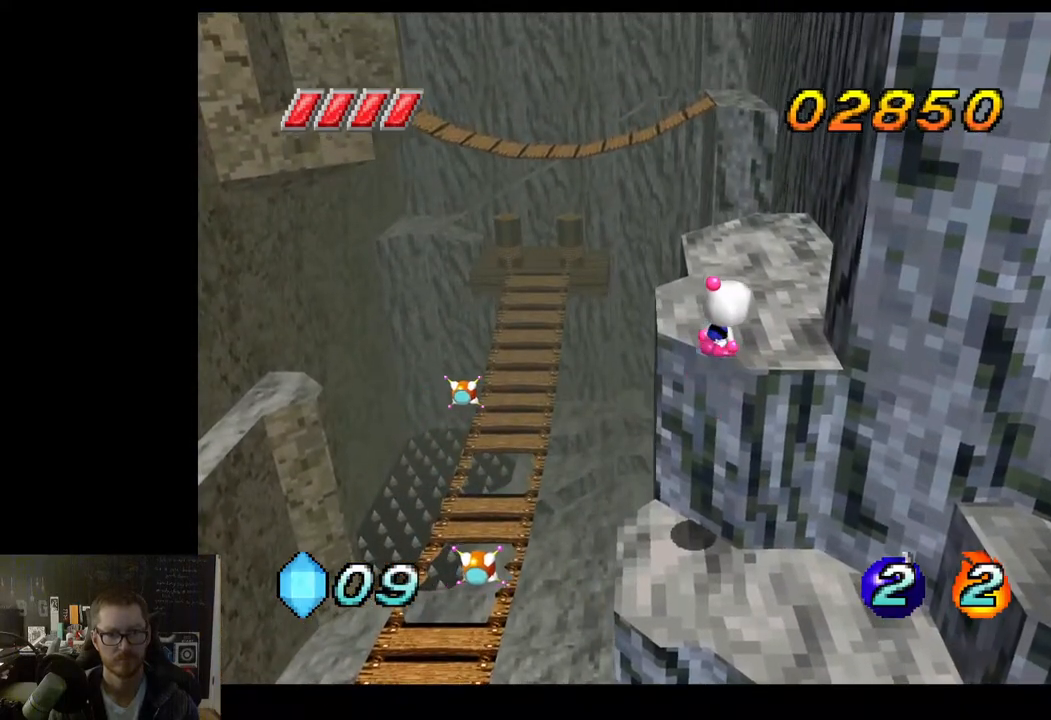
{"buttons": ["A"], "left_stick": "down-right", "right_stick": "center", "events": [[283, "left_stick", "down-right"], [450, "A", "down"]]}
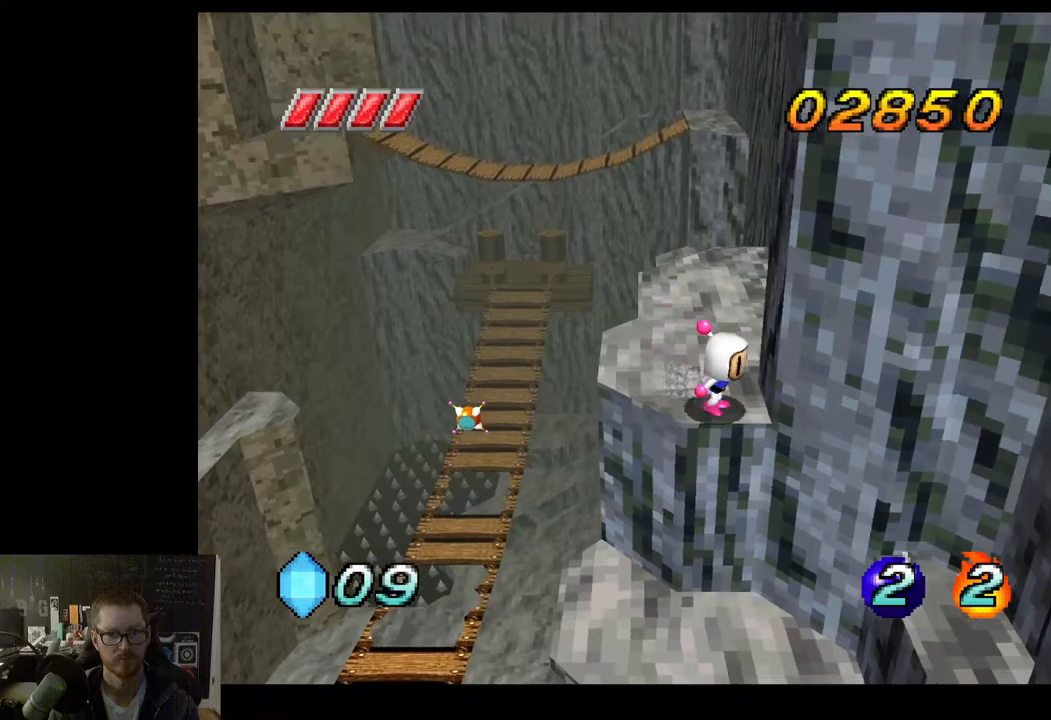
{"buttons": ["A"], "left_stick": "down-right", "right_stick": "center", "events": []}
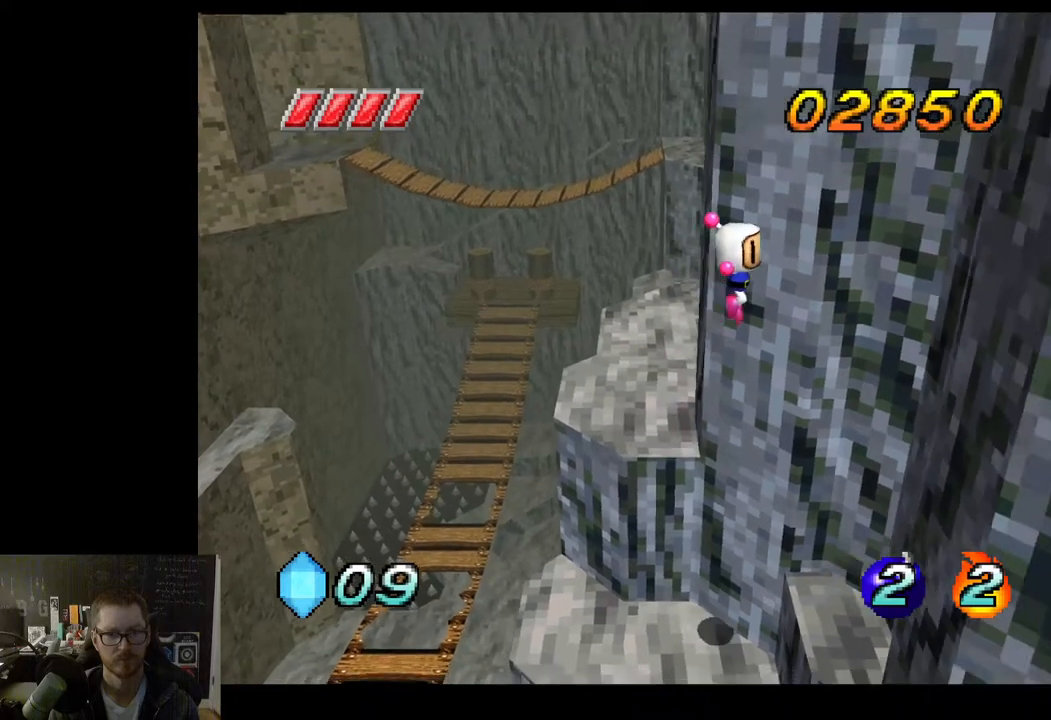
{"buttons": [], "left_stick": "right", "right_stick": "center", "events": [[167, "A", "up"], [217, "left_stick", "right"]]}